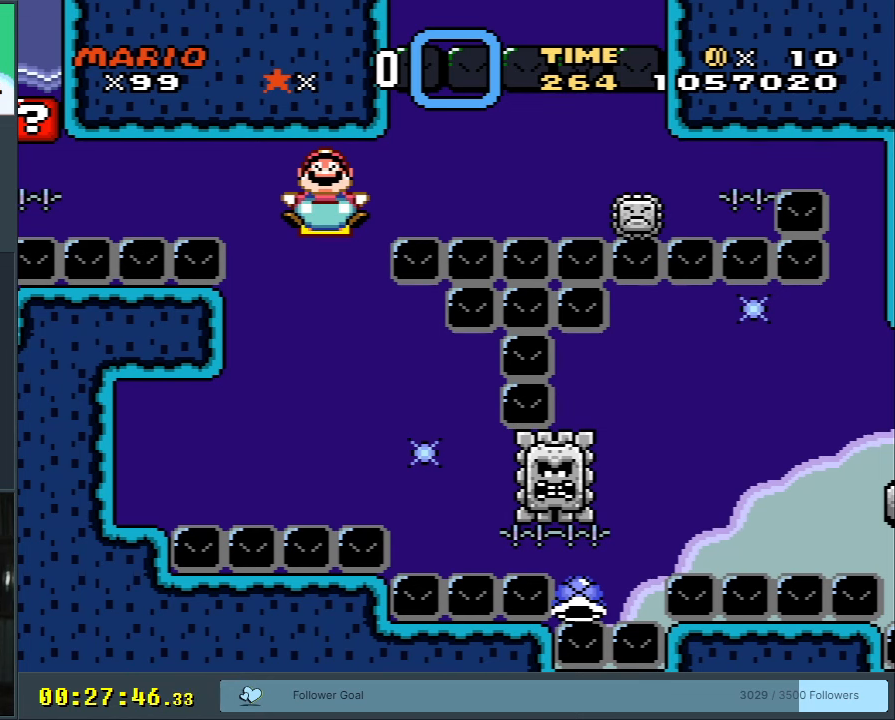
Gameplay with a controller (Nintendo layout); each line is a JSON object with the inputs held at the frame after it. "events" lists button and stick changes between this image and that frame as [ms after this image, input, new state], when the widget could be followed in between. Not read: L3 R3.
{"buttons": ["B", "Y"], "events": []}
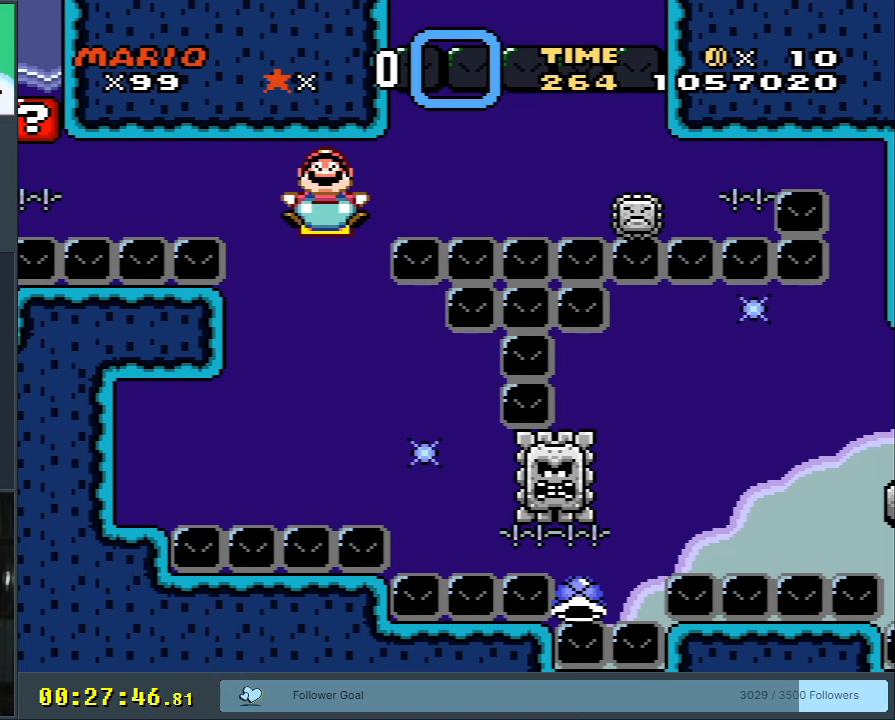
{"buttons": ["B", "Y", "DPAD_DOWN"], "events": [[133, "DPAD_DOWN", "down"]]}
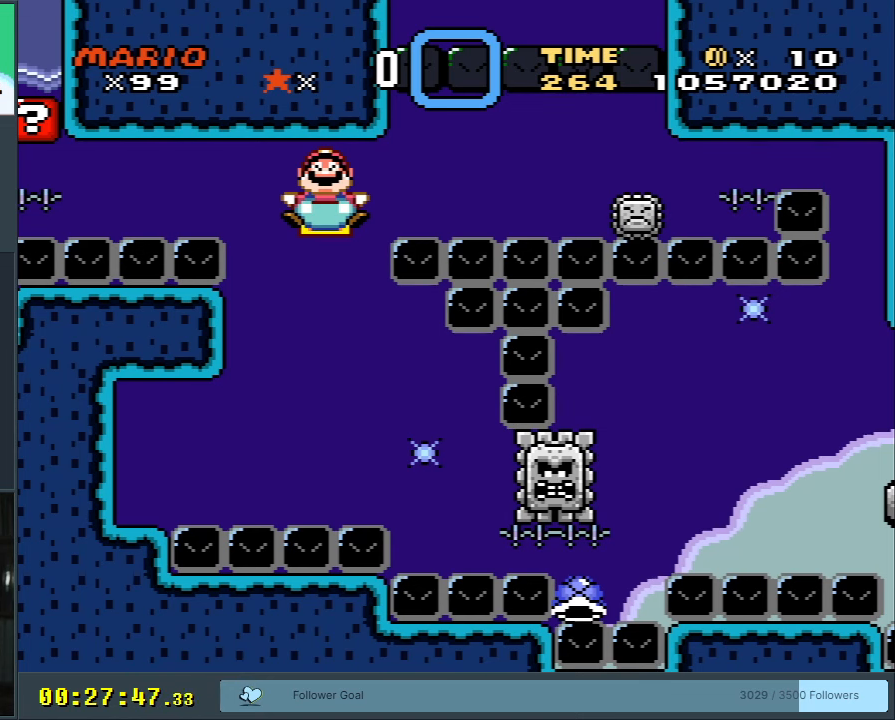
{"buttons": ["B", "Y", "DPAD_DOWN"], "events": [[100, "START", "down"], [300, "START", "up"]]}
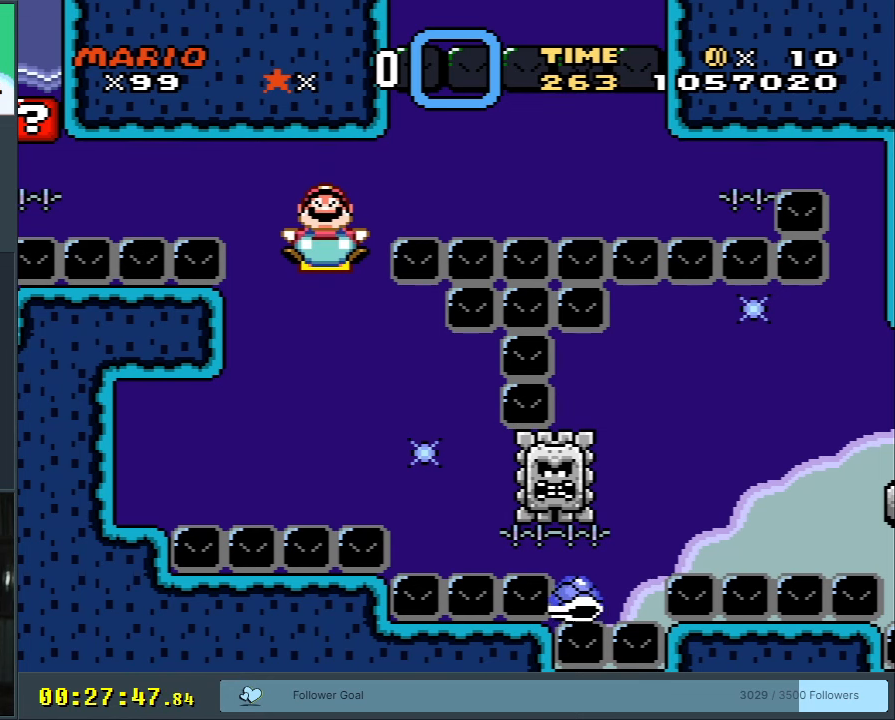
{"buttons": ["B", "Y", "DPAD_DOWN"], "events": []}
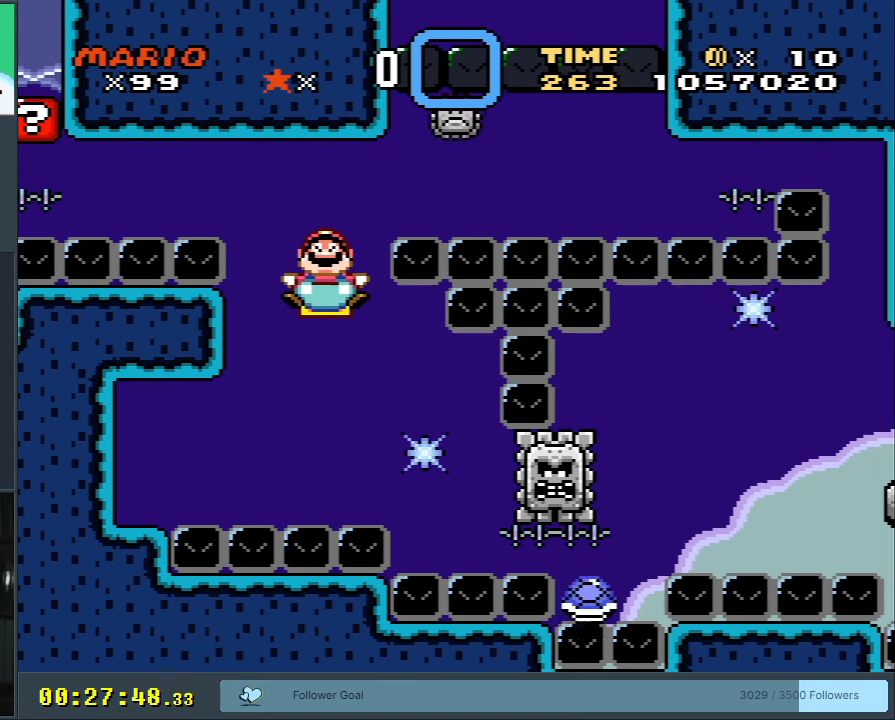
{"buttons": ["B", "Y", "DPAD_DOWN"], "events": []}
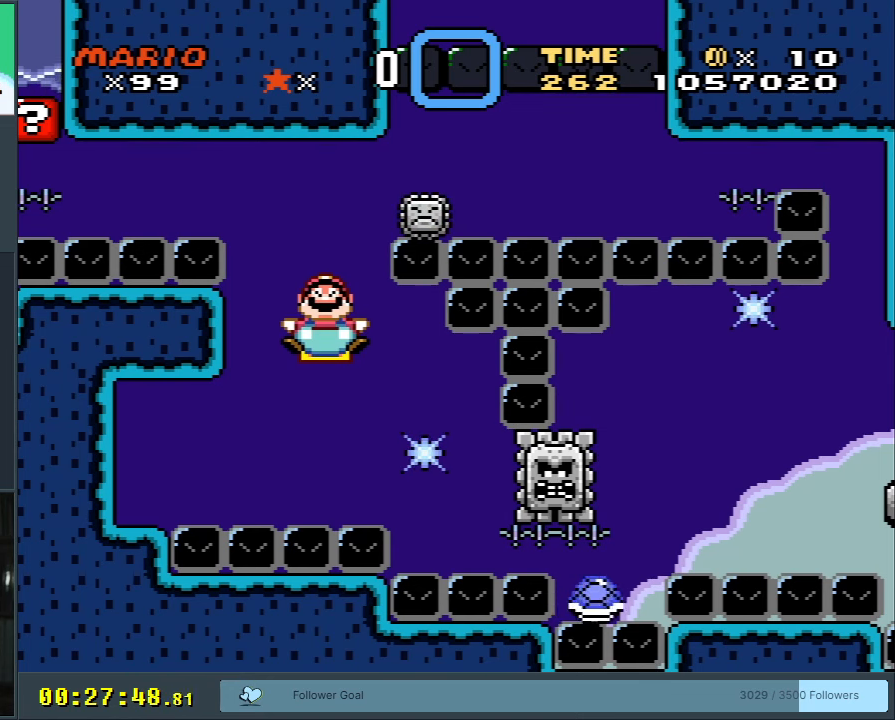
{"buttons": ["B", "Y", "DPAD_DOWN"], "events": []}
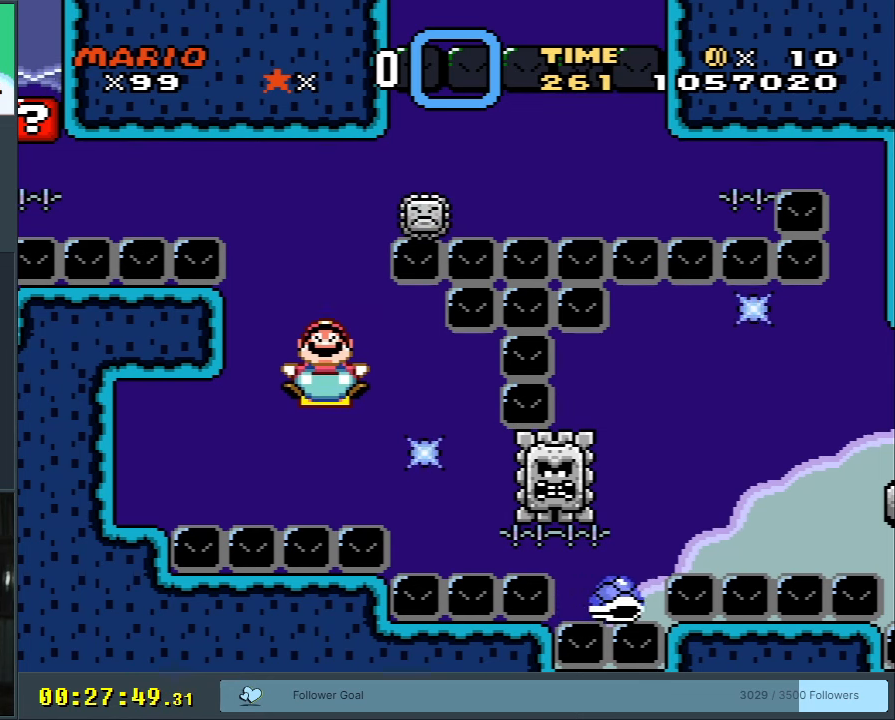
{"buttons": ["B", "Y", "DPAD_DOWN"], "events": [[133, "DPAD_RIGHT", "down"], [467, "DPAD_RIGHT", "up"]]}
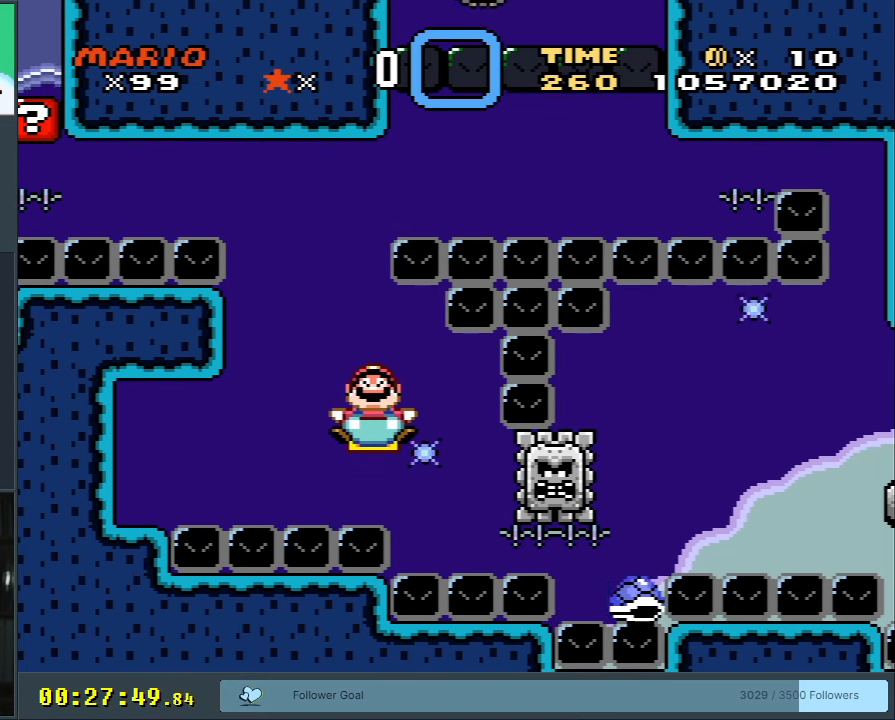
{"buttons": ["B", "Y", "DPAD_DOWN", "DPAD_RIGHT"], "events": [[183, "DPAD_RIGHT", "down"], [333, "DPAD_RIGHT", "up"], [483, "DPAD_RIGHT", "down"]]}
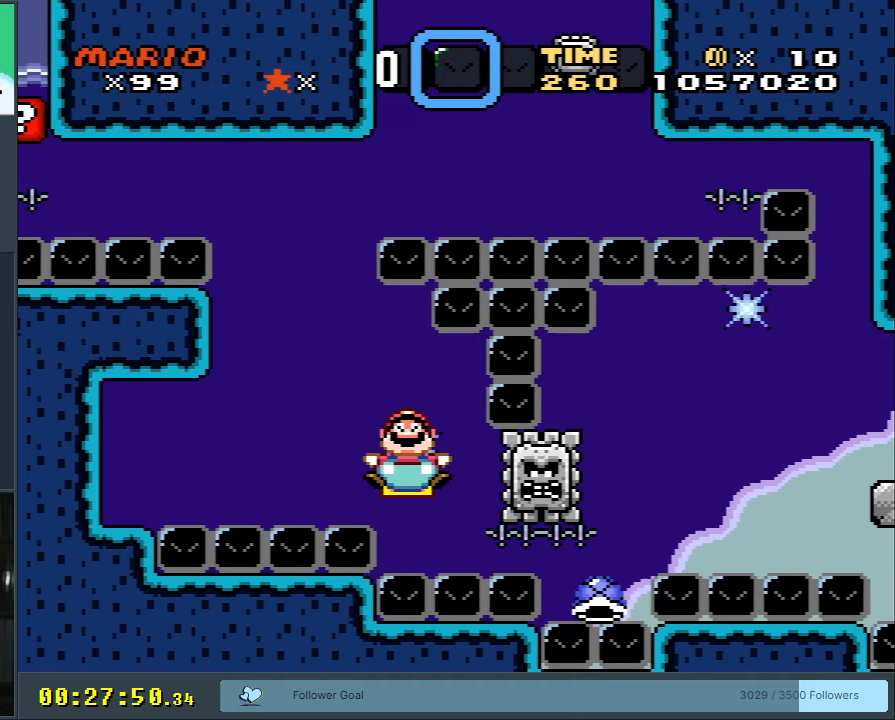
{"buttons": ["B", "Y", "DPAD_DOWN", "DPAD_RIGHT"], "events": []}
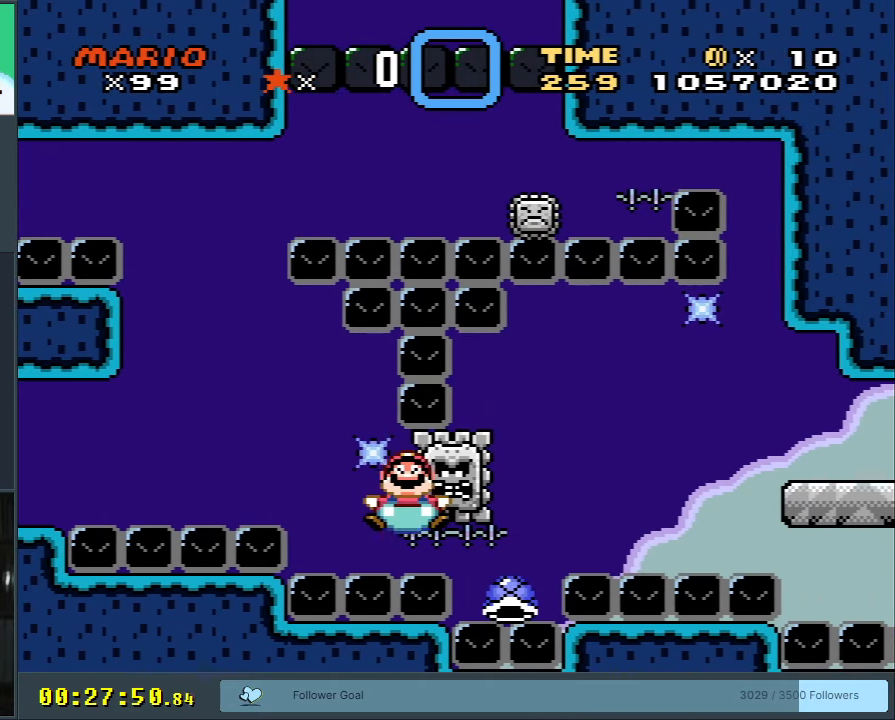
{"buttons": ["B", "Y", "DPAD_RIGHT"], "events": [[17, "DPAD_DOWN", "up"]]}
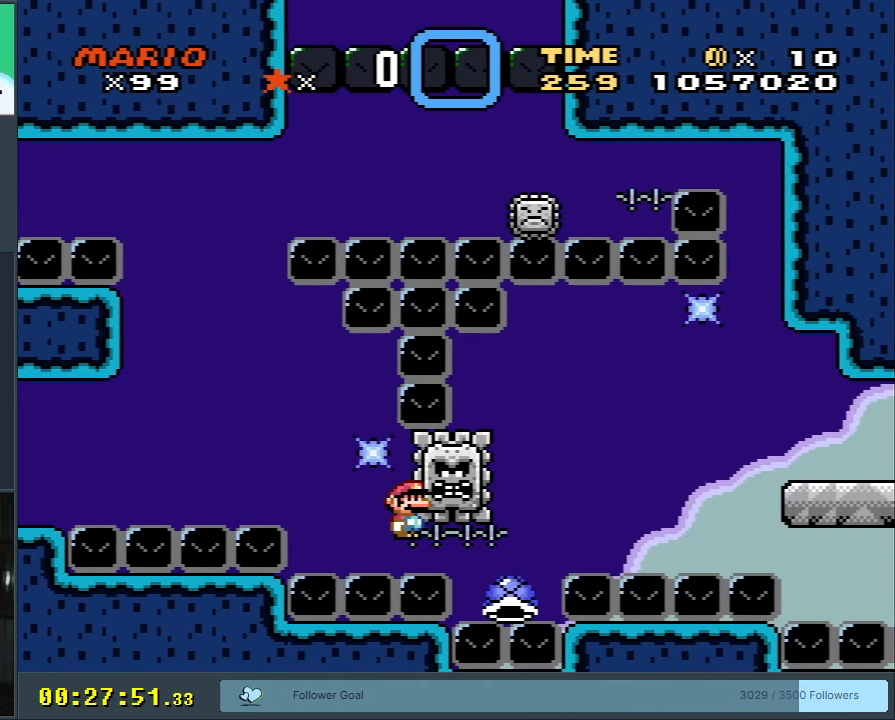
{"buttons": ["B", "Y", "DPAD_RIGHT"], "events": []}
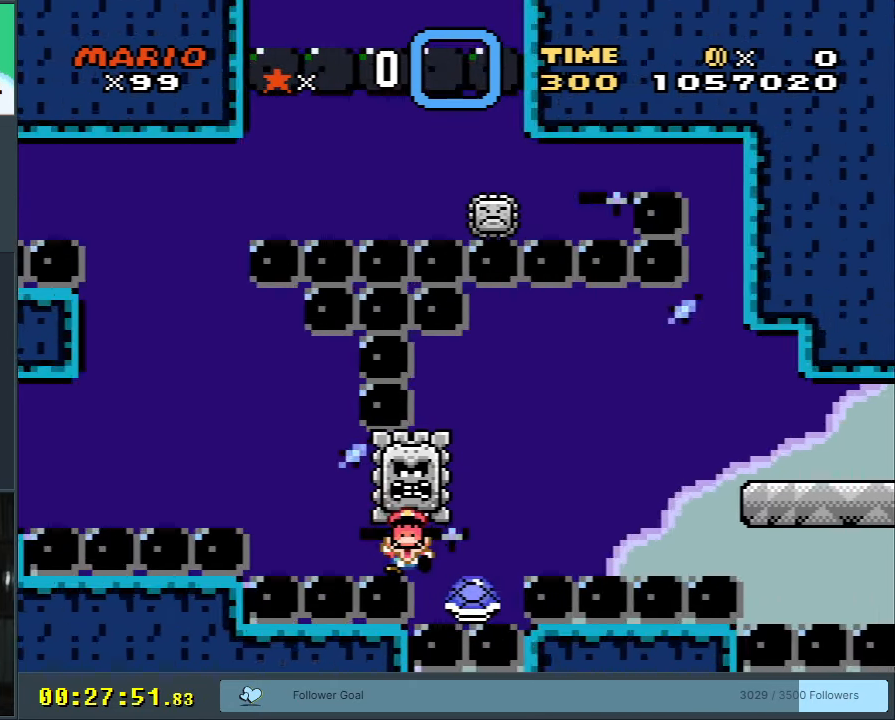
{"buttons": ["B", "Y"], "events": [[233, "DPAD_RIGHT", "up"]]}
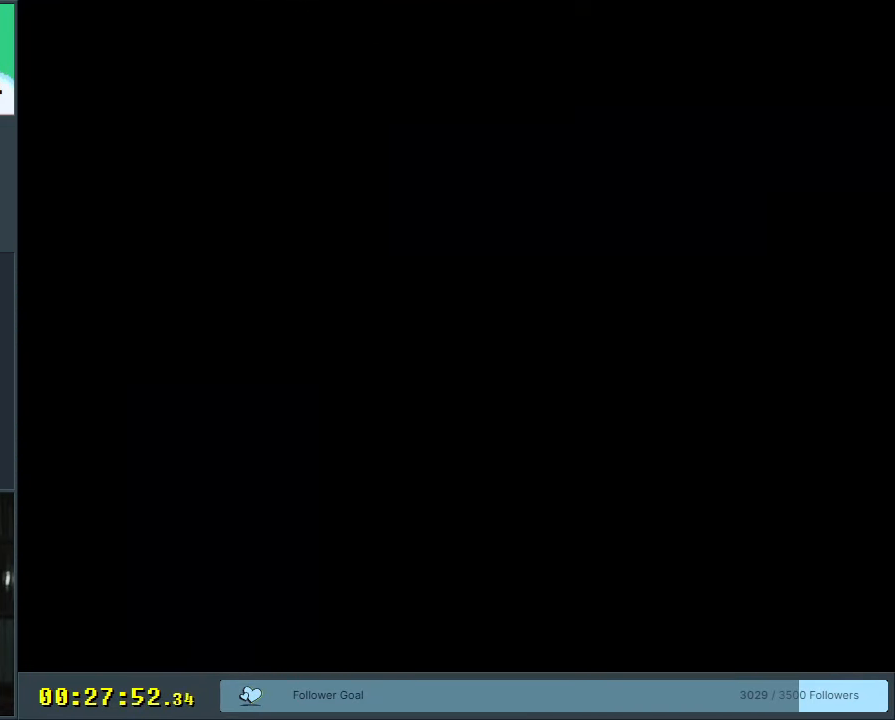
{"buttons": ["B", "Y"], "events": []}
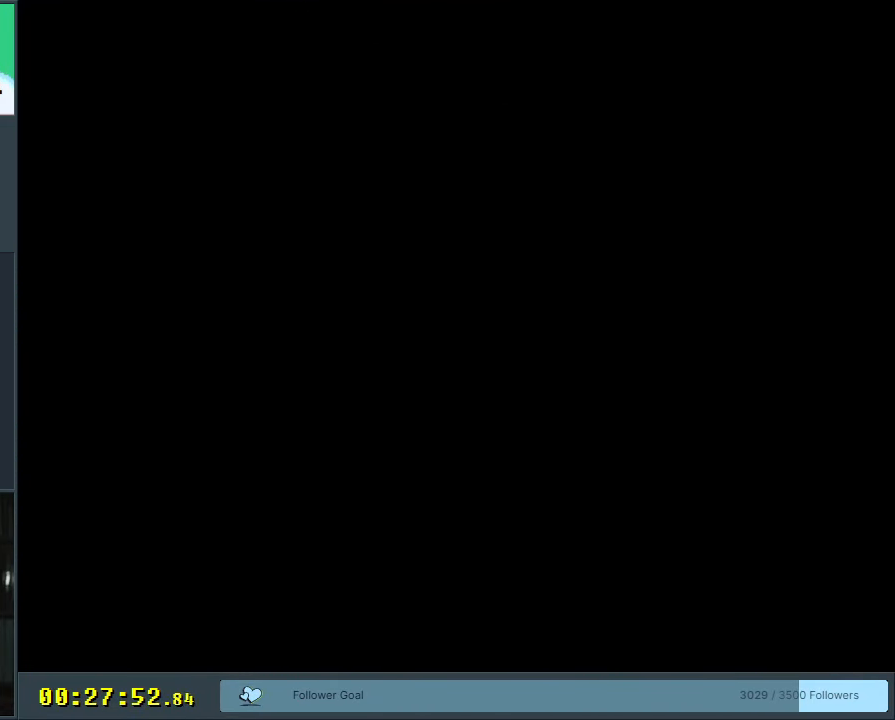
{"buttons": ["B", "Y", "DPAD_DOWN"], "events": [[83, "DPAD_DOWN", "down"], [83, "DPAD_RIGHT", "down"], [233, "DPAD_RIGHT", "up"]]}
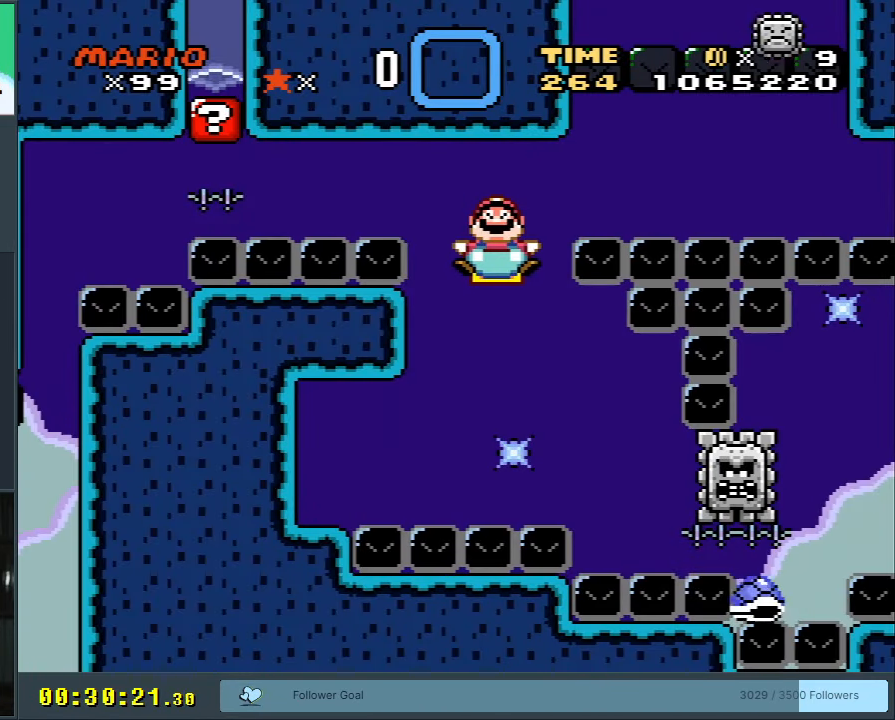
{"buttons": ["B", "Y", "DPAD_DOWN"], "events": []}
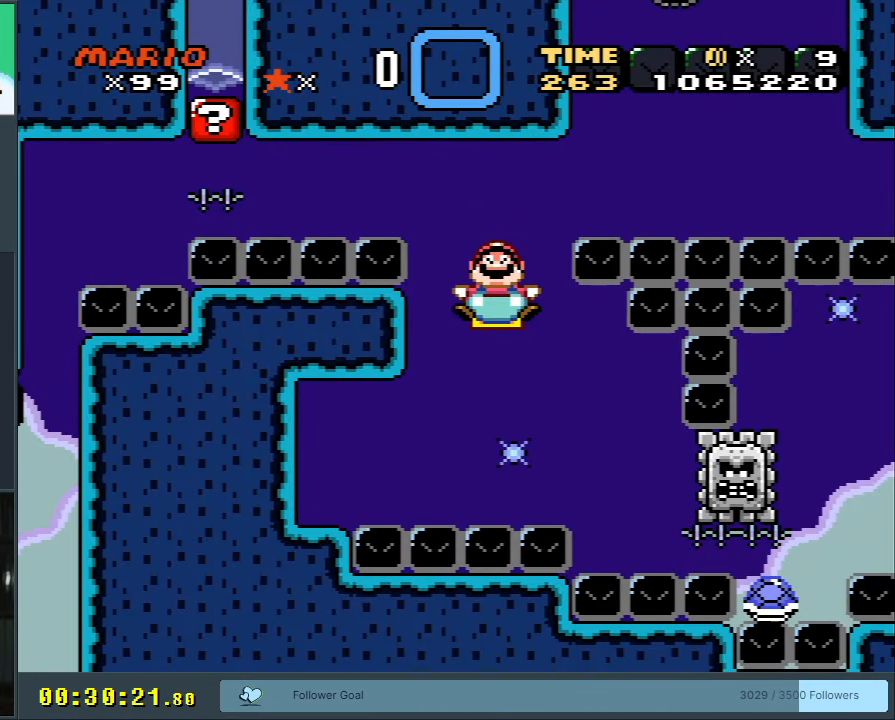
{"buttons": ["B", "Y", "DPAD_DOWN", "DPAD_RIGHT"], "events": [[400, "DPAD_RIGHT", "down"]]}
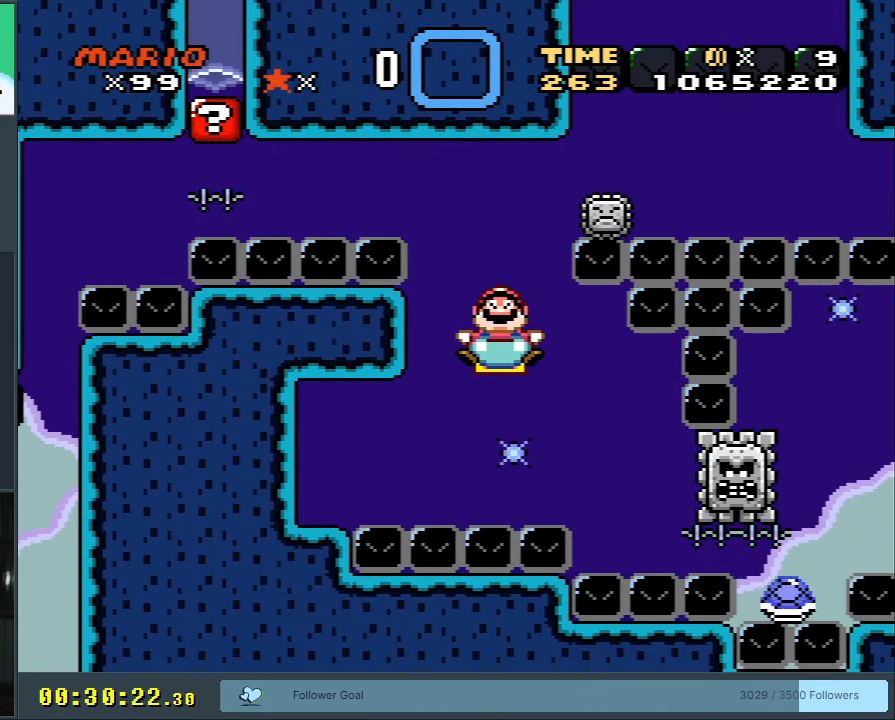
{"buttons": ["B", "Y", "DPAD_DOWN", "DPAD_RIGHT"], "events": [[183, "DPAD_RIGHT", "up"], [400, "DPAD_RIGHT", "down"]]}
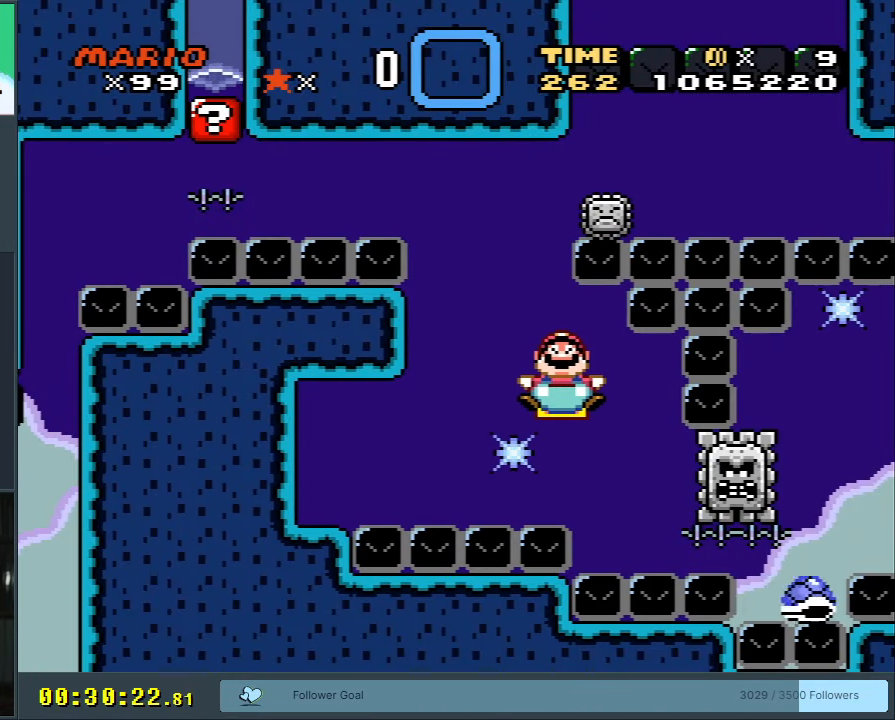
{"buttons": ["B", "Y", "DPAD_DOWN"], "events": [[67, "DPAD_RIGHT", "up"]]}
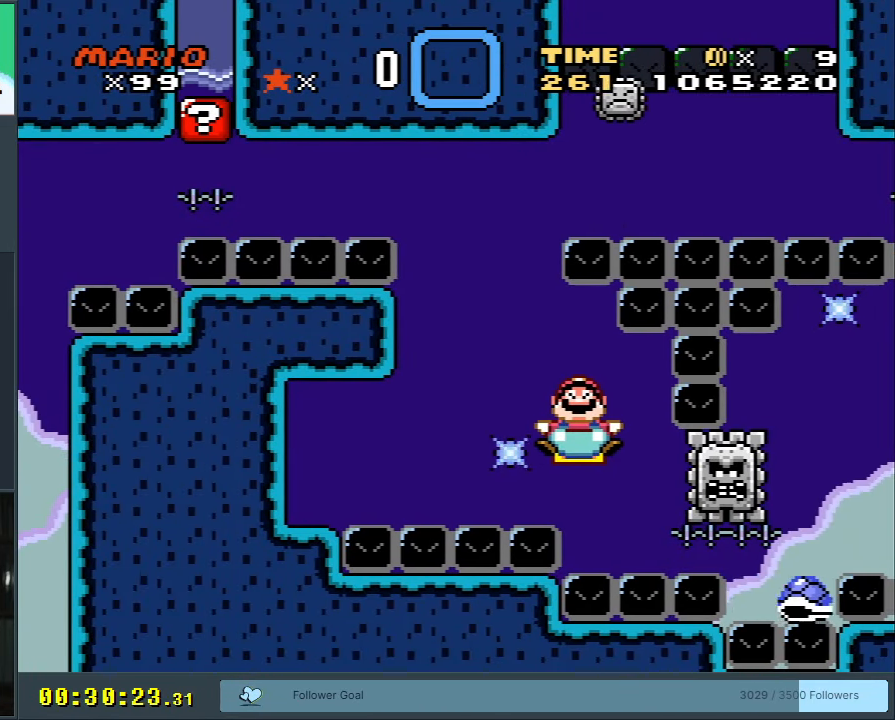
{"buttons": ["B", "Y", "DPAD_DOWN", "DPAD_RIGHT"], "events": [[167, "DPAD_RIGHT", "down"]]}
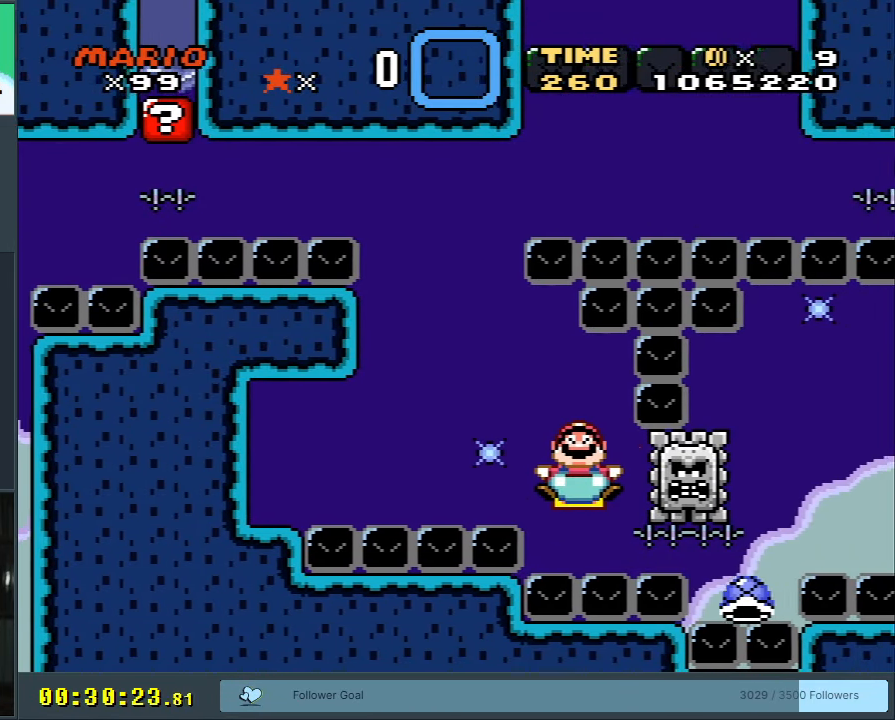
{"buttons": ["B", "Y", "DPAD_RIGHT"], "events": [[217, "DPAD_DOWN", "up"]]}
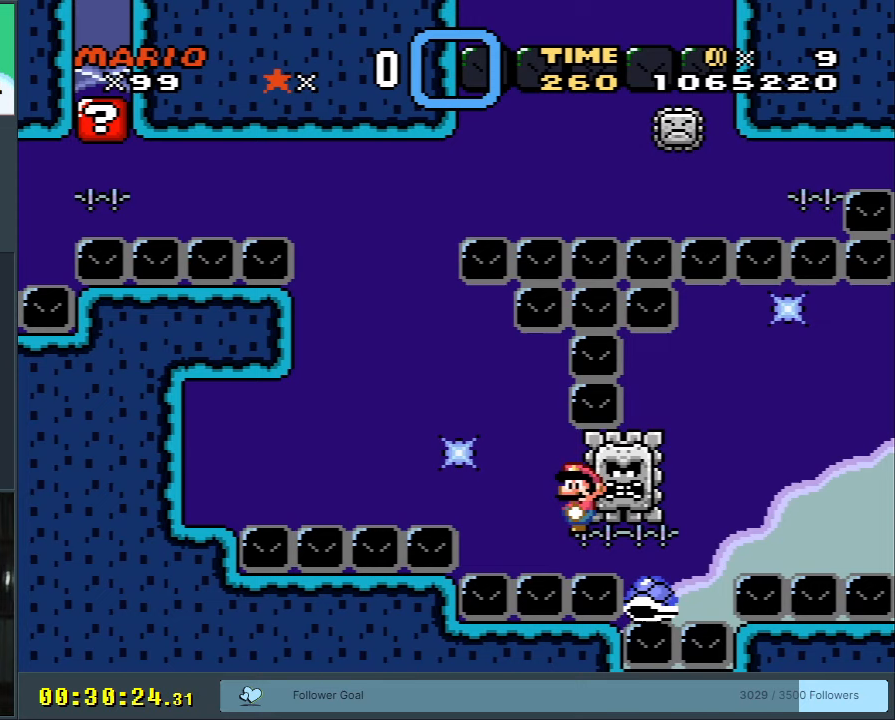
{"buttons": ["B", "Y", "DPAD_RIGHT"], "events": []}
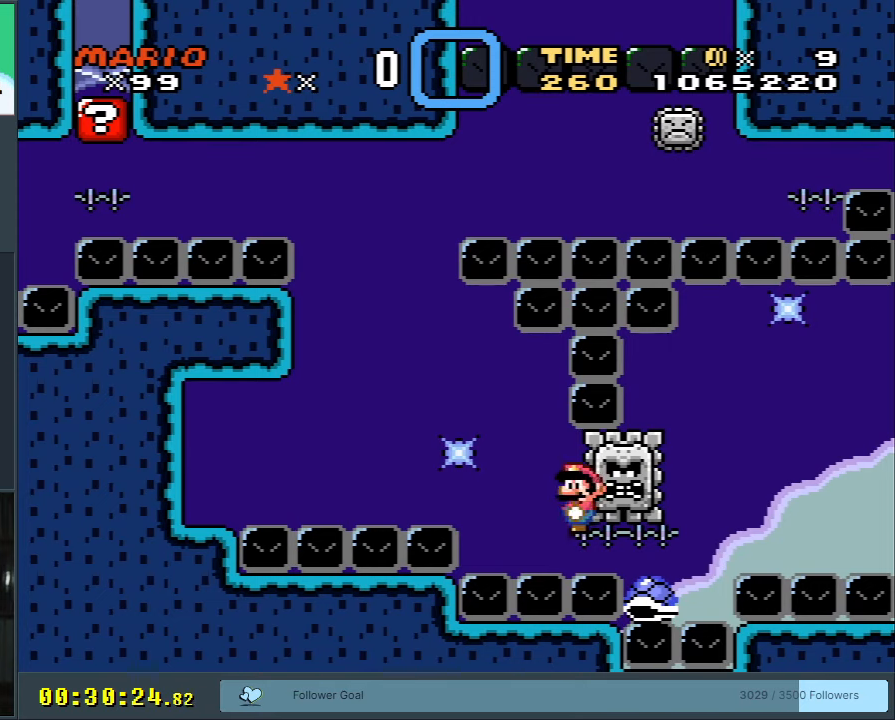
{"buttons": ["B", "Y", "DPAD_RIGHT"], "events": []}
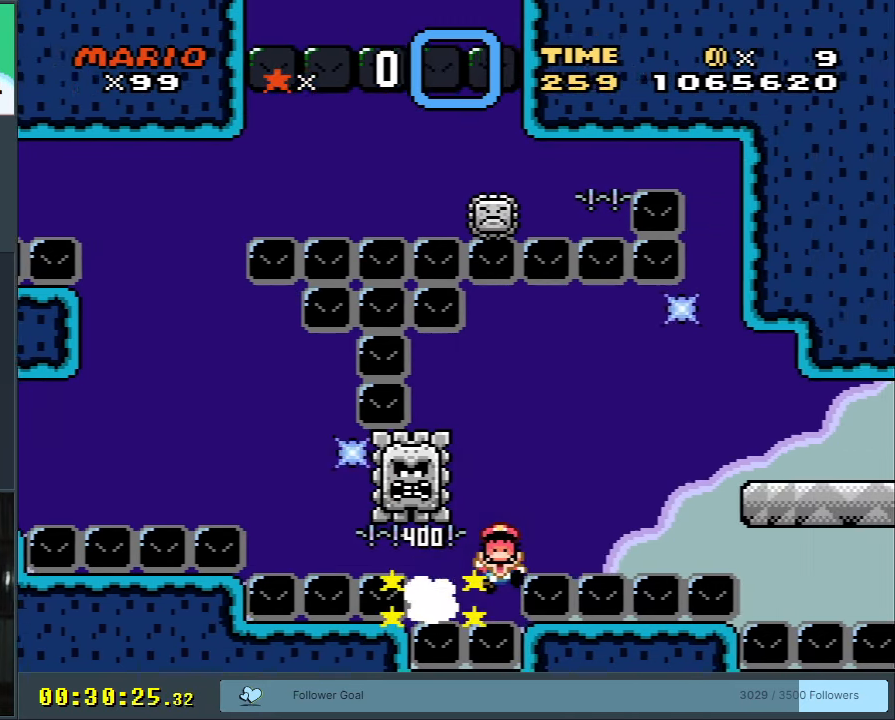
{"buttons": ["B"], "events": [[350, "DPAD_RIGHT", "up"], [500, "Y", "up"]]}
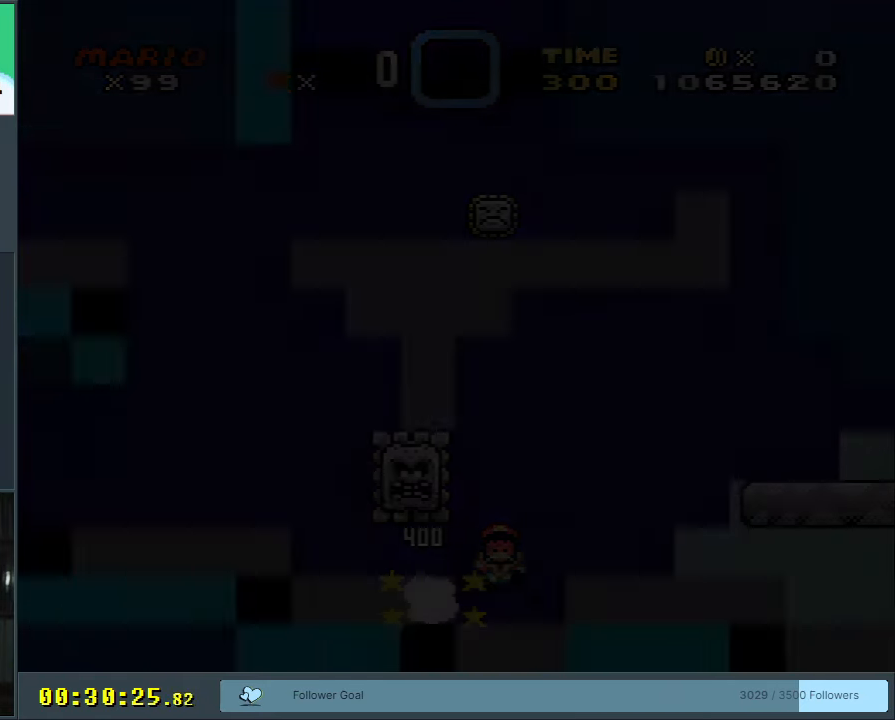
{"buttons": ["B", "Y"], "events": [[17, "B", "up"], [333, "B", "down"], [333, "Y", "down"]]}
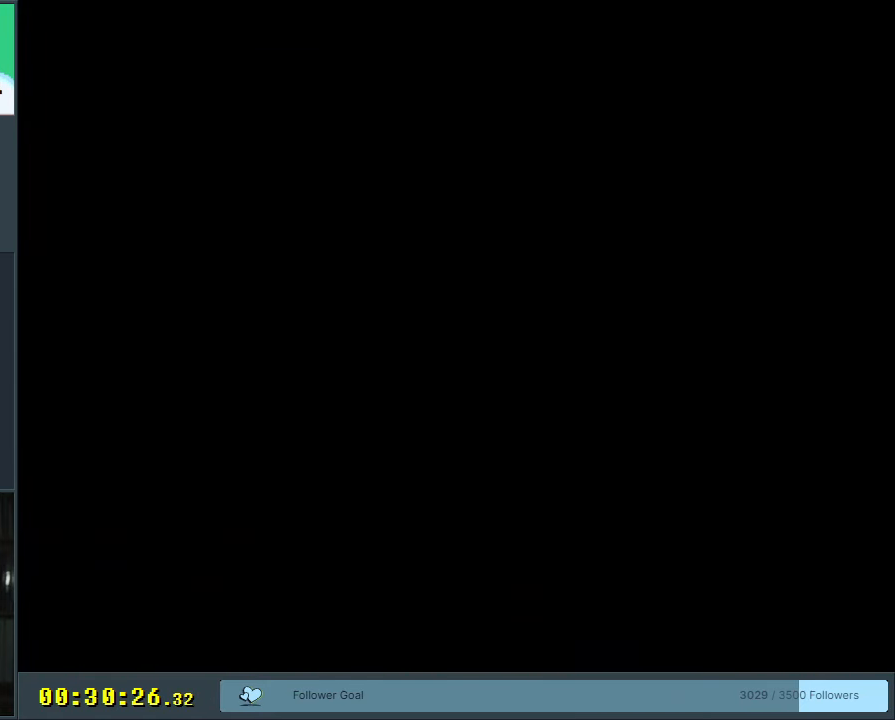
{"buttons": ["B", "Y"], "events": []}
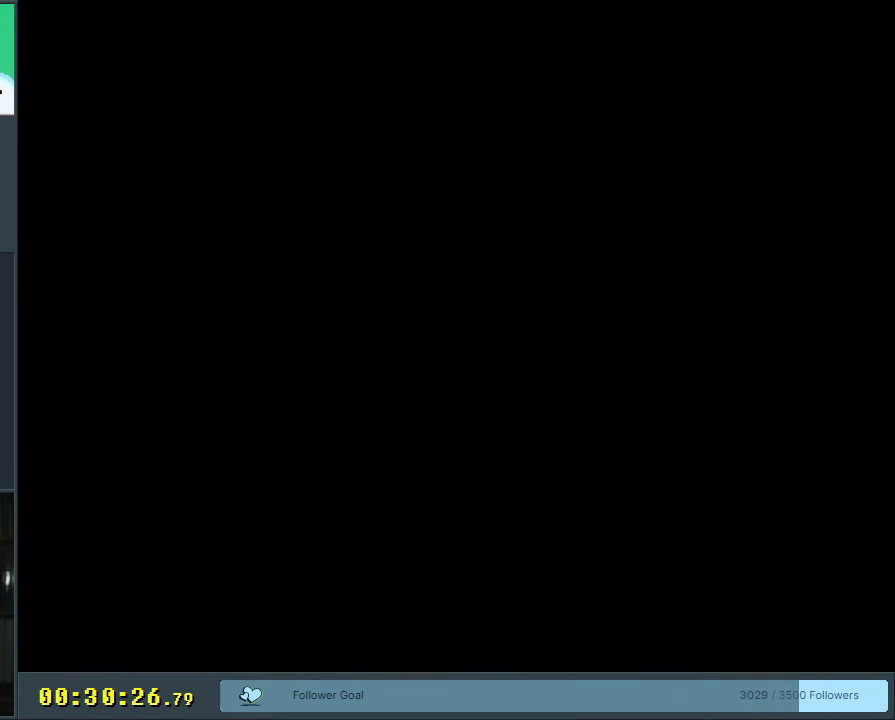
{"buttons": ["B", "Y"], "events": []}
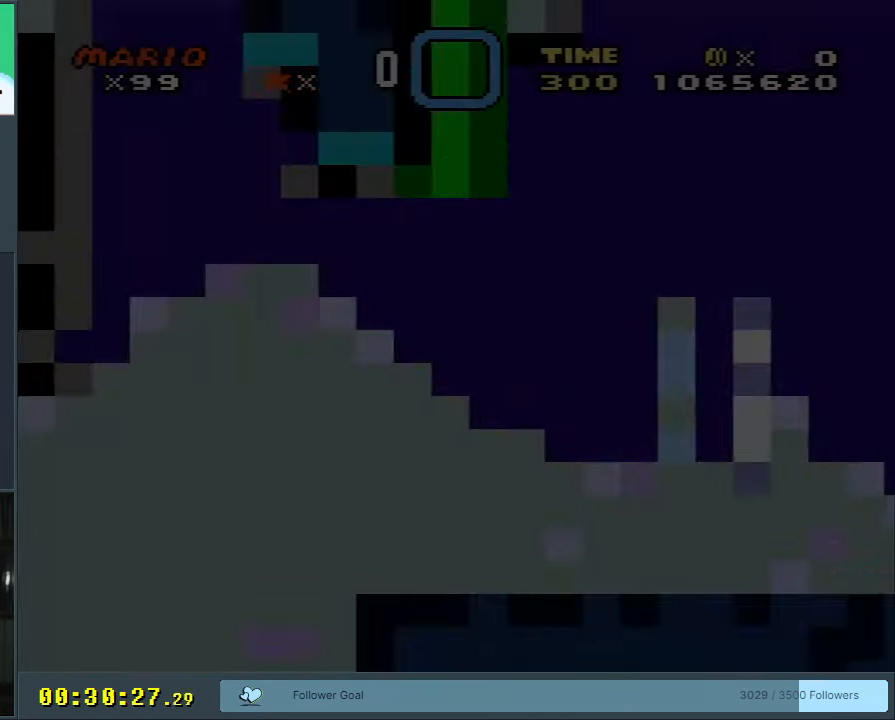
{"buttons": ["Y"], "events": [[467, "B", "up"]]}
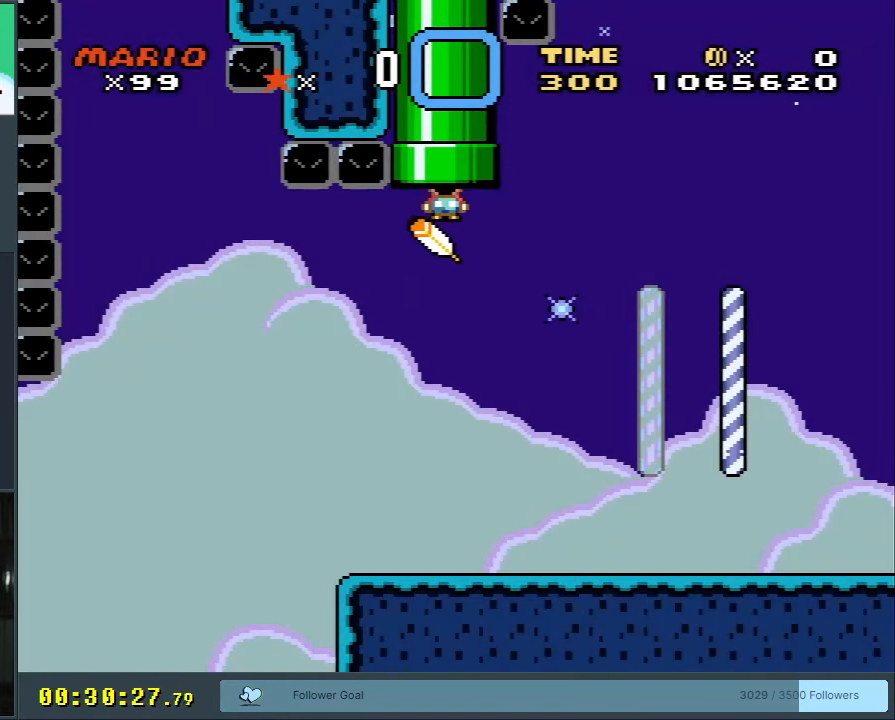
{"buttons": ["X"], "events": [[433, "Y", "up"], [467, "X", "down"]]}
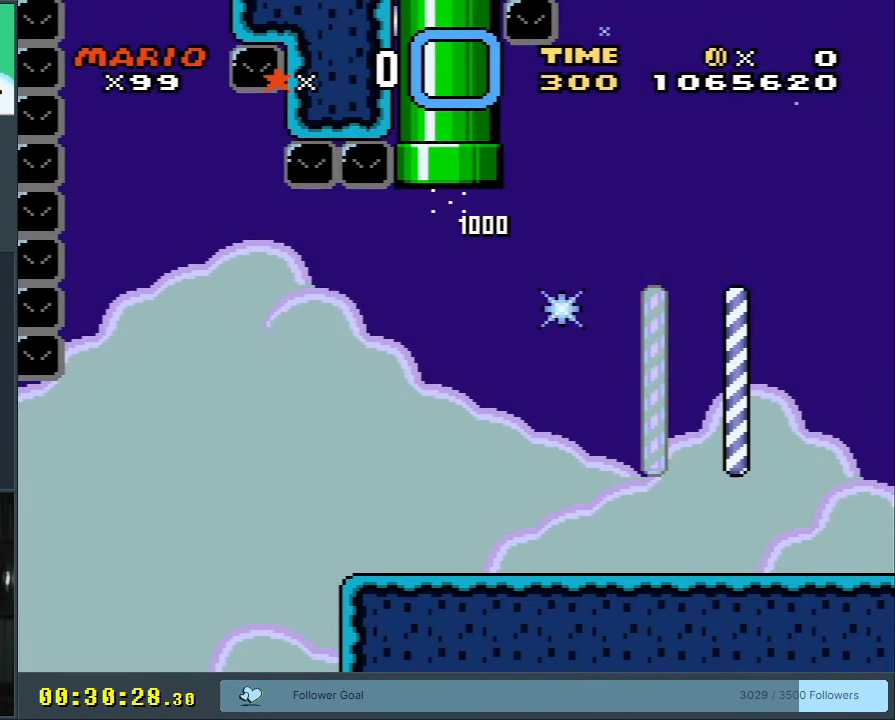
{"buttons": ["X", "DPAD_LEFT"], "events": [[367, "DPAD_LEFT", "down"]]}
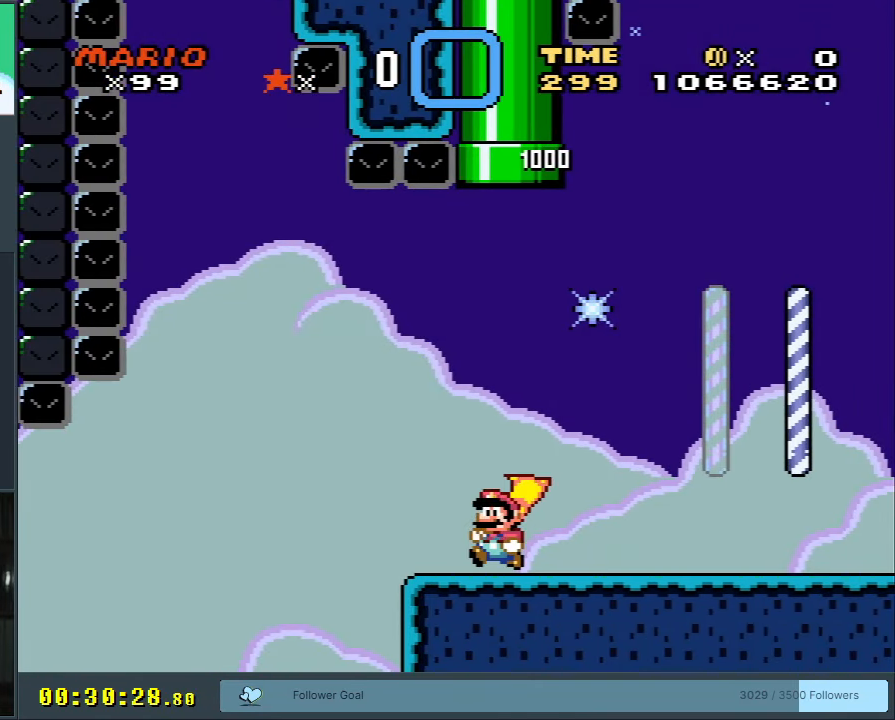
{"buttons": ["Y", "DPAD_RIGHT"], "events": [[133, "A", "down"], [217, "DPAD_LEFT", "up"], [300, "A", "up"], [300, "DPAD_RIGHT", "down"], [333, "X", "up"], [367, "Y", "down"]]}